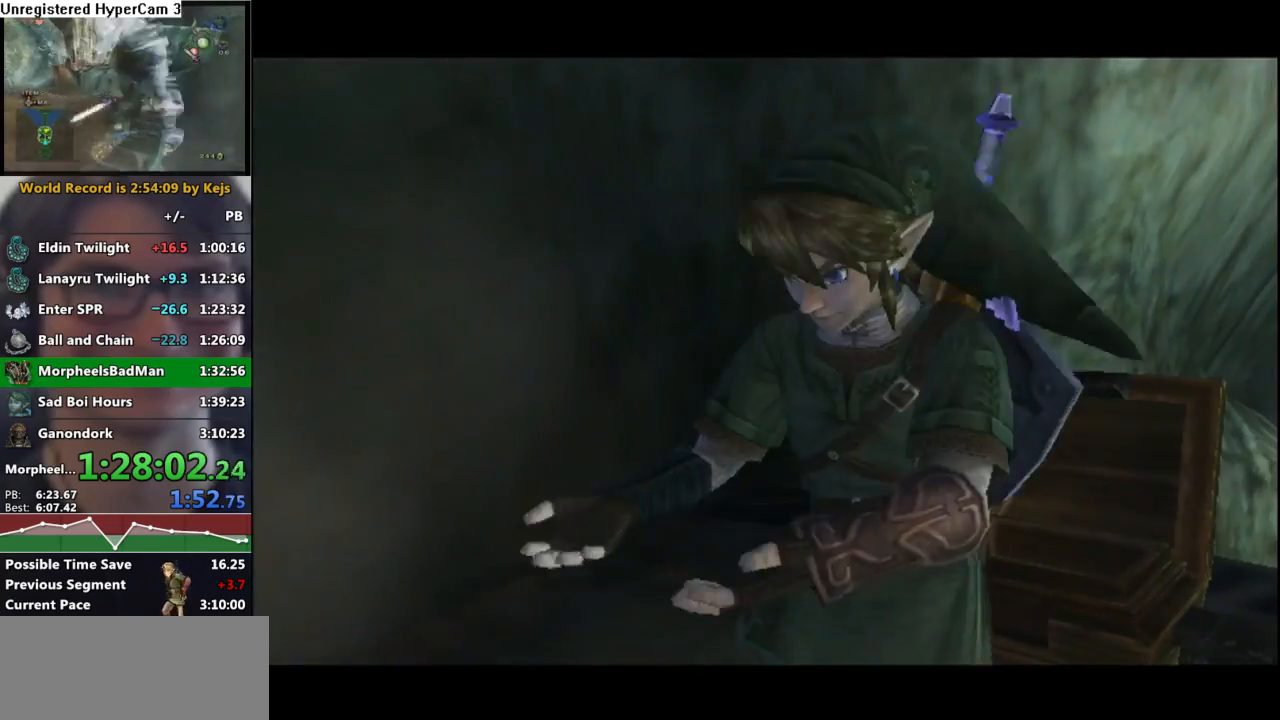
Gameplay with a controller (Nintendo layout); each line is a JSON object with the inputs held at the frame after it. "events" lists button and stick changes between this image and that frame as [ms after this image, input, new state], when the widget could be followed in between. Not read: L3 R3.
{"buttons": ["B"], "left_stick": "center", "right_stick": "center", "events": [[33, "A", "up"], [50, "B", "down"], [117, "B", "up"], [133, "A", "down"], [183, "A", "up"], [200, "B", "down"], [250, "B", "up"], [267, "A", "down"], [300, "A", "up"], [333, "B", "down"], [400, "B", "up"], [417, "A", "down"], [467, "A", "up"], [500, "B", "down"]]}
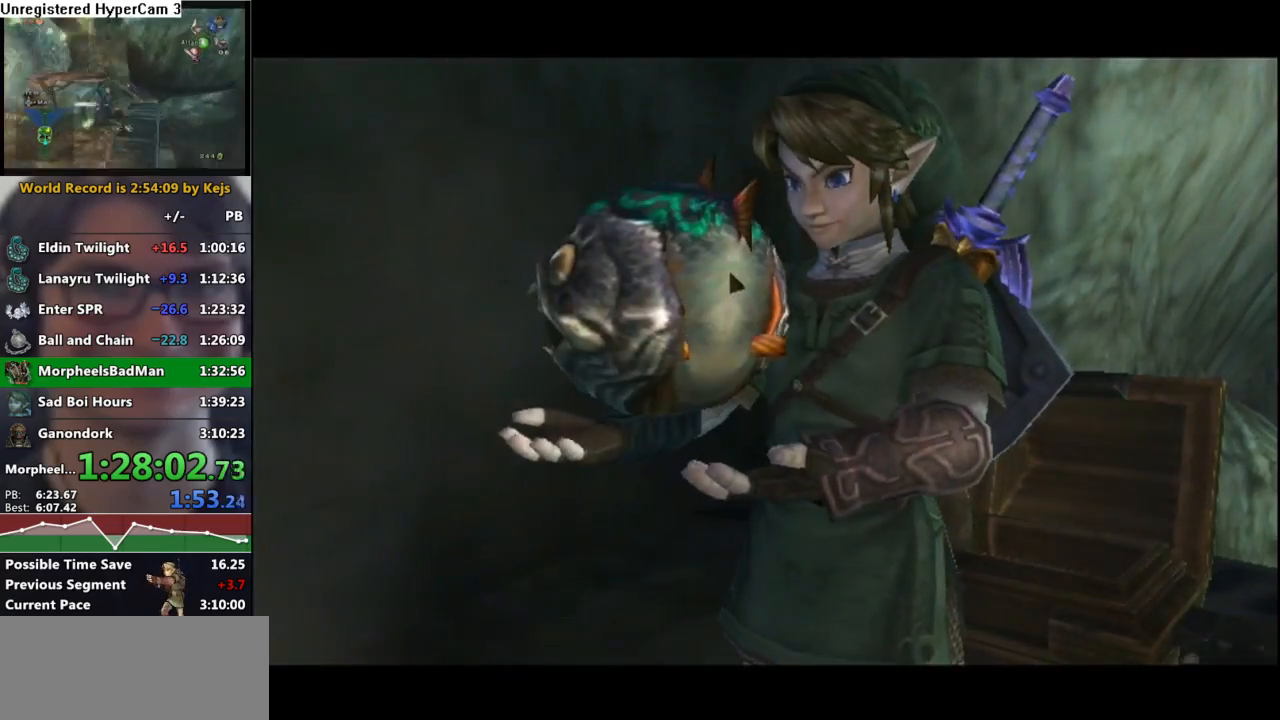
{"buttons": ["B"], "left_stick": "center", "right_stick": "center", "events": [[50, "A", "down"], [50, "B", "up"], [117, "A", "up"], [150, "B", "down"], [200, "B", "up"], [217, "A", "down"], [267, "A", "up"], [300, "B", "down"], [333, "B", "up"], [383, "A", "down"], [433, "A", "up"], [467, "B", "down"]]}
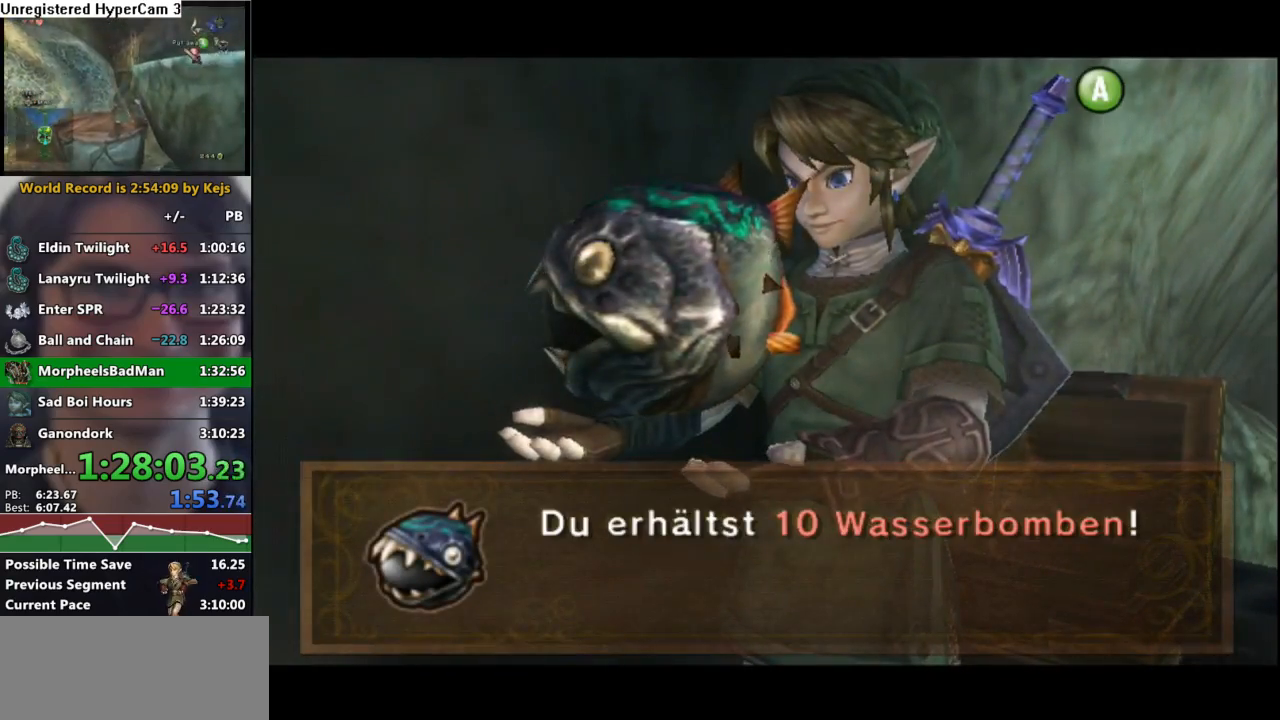
{"buttons": ["B"], "left_stick": "center", "right_stick": "center", "events": [[17, "B", "up"], [33, "A", "down"], [83, "A", "up"], [100, "B", "down"], [183, "A", "down"], [183, "B", "up"], [250, "A", "up"], [283, "B", "down"], [350, "A", "down"], [350, "B", "up"], [417, "A", "up"], [467, "B", "down"]]}
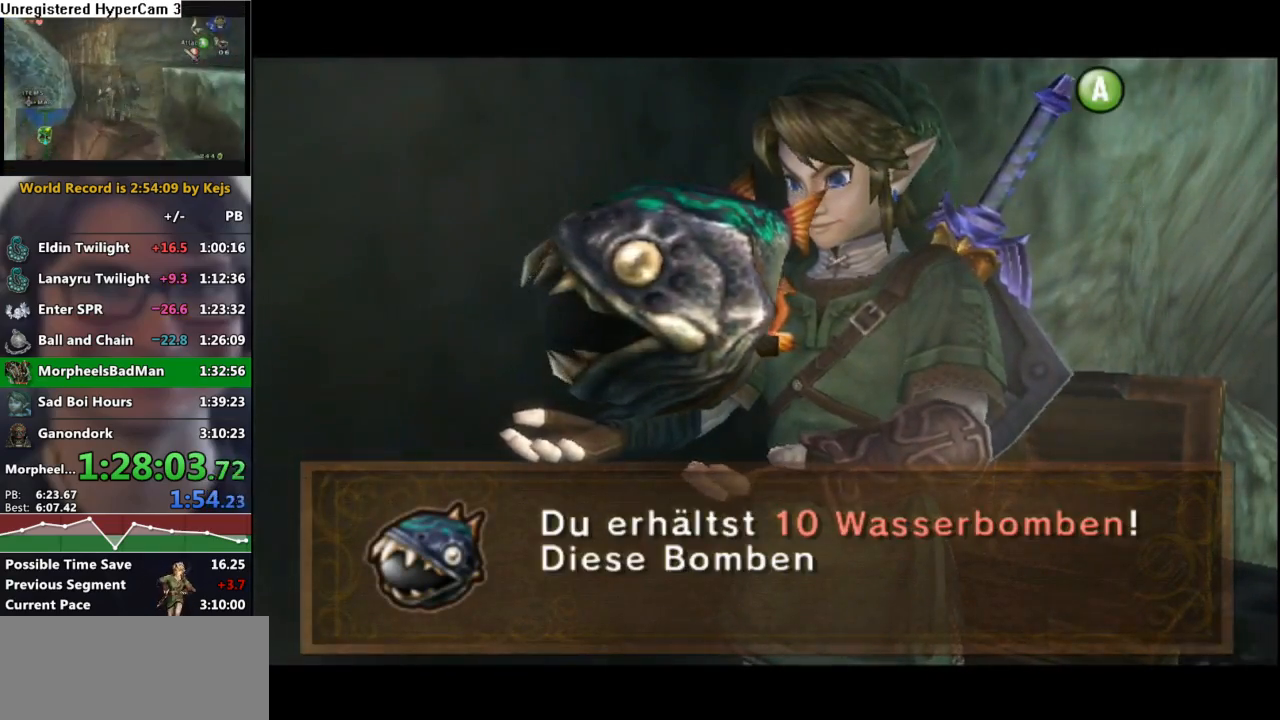
{"buttons": ["B"], "left_stick": "center", "right_stick": "center", "events": [[17, "B", "up"], [33, "A", "down"], [100, "A", "up"], [133, "B", "down"], [183, "B", "up"], [200, "A", "down"], [267, "A", "up"], [300, "B", "down"], [367, "B", "up"], [383, "A", "down"], [433, "A", "up"], [467, "B", "down"]]}
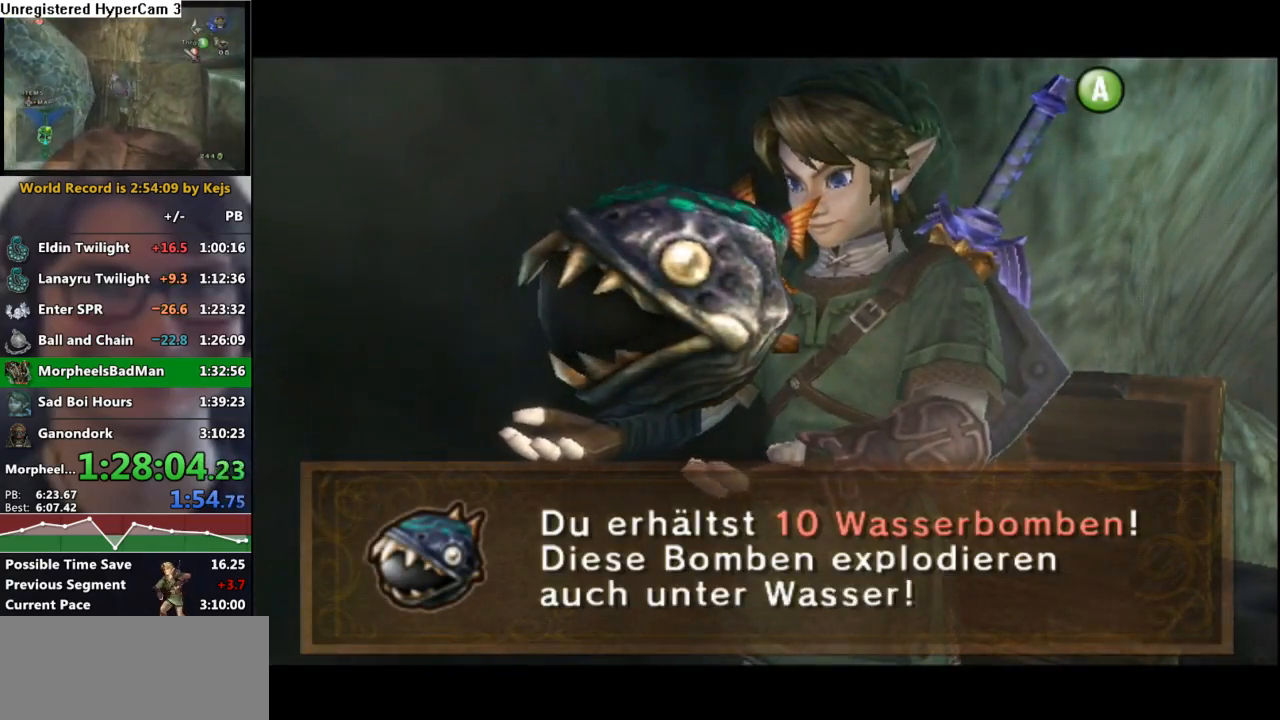
{"buttons": ["A"], "left_stick": "center", "right_stick": "center", "events": [[17, "B", "up"], [33, "A", "down"], [83, "A", "up"], [117, "B", "down"], [167, "B", "up"], [200, "A", "down"], [250, "A", "up"], [267, "B", "down"], [300, "B", "up"], [450, "A", "down"]]}
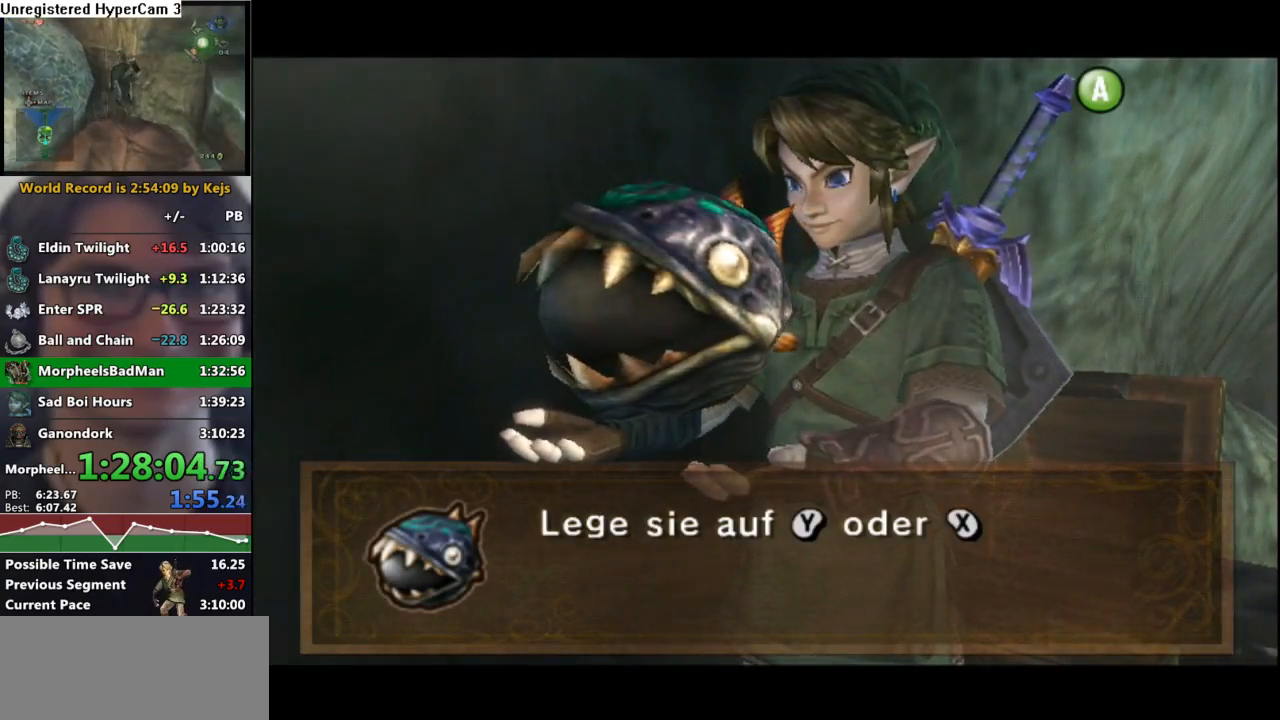
{"buttons": ["A"], "left_stick": "center", "right_stick": "center", "events": [[50, "A", "up"], [150, "A", "down"], [200, "A", "up"], [233, "B", "down"], [283, "B", "up"], [300, "A", "down"], [350, "A", "up"], [417, "B", "down"], [450, "B", "up"], [467, "A", "down"]]}
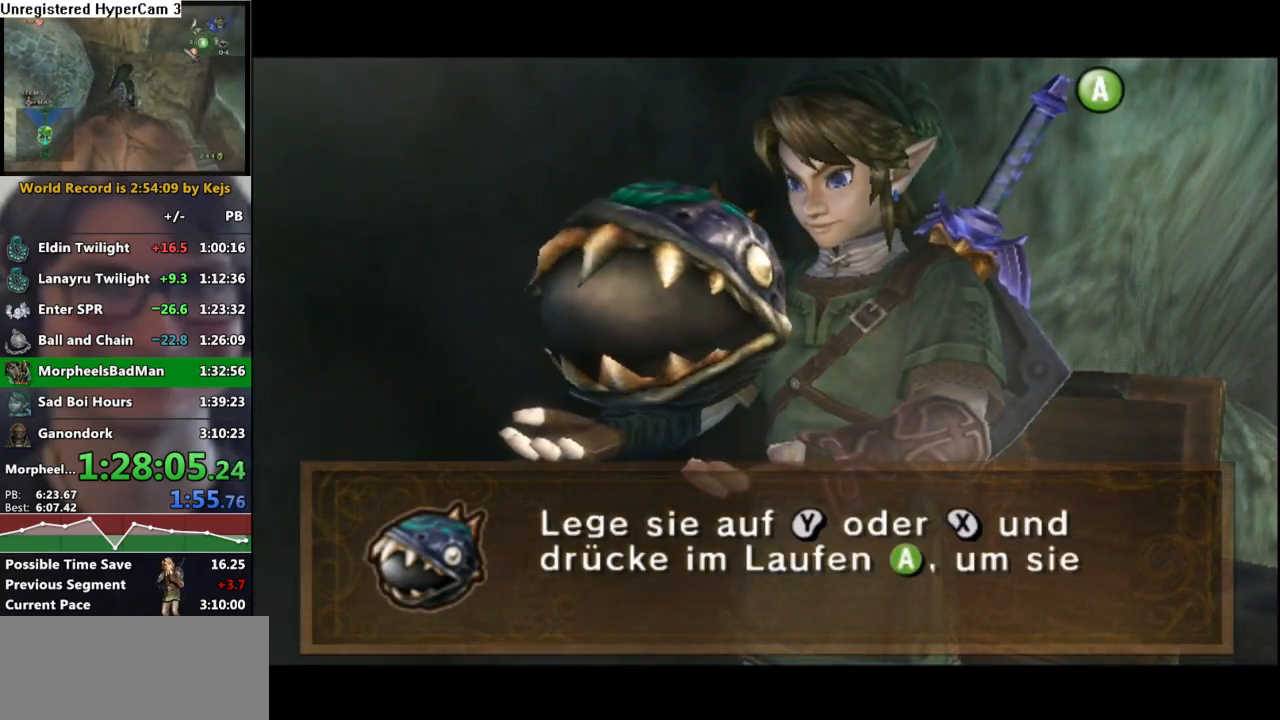
{"buttons": [], "left_stick": "center", "right_stick": "center", "events": [[17, "A", "up"], [50, "B", "down"], [83, "B", "up"], [117, "A", "down"], [167, "A", "up"], [183, "B", "down"], [233, "B", "up"], [283, "A", "down"], [283, "B", "down"], [333, "B", "up"], [350, "A", "up"]]}
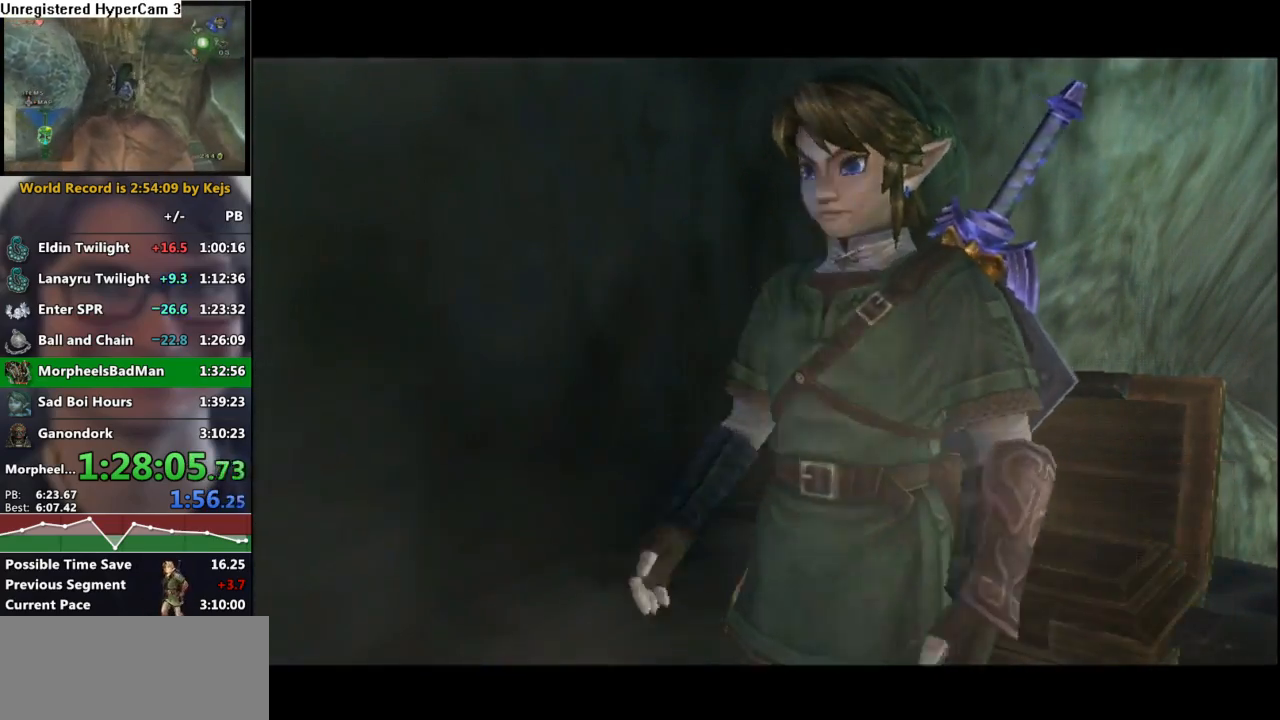
{"buttons": [], "left_stick": "center", "right_stick": "left", "events": [[250, "B", "down"], [317, "B", "up"], [433, "right_stick", "left"]]}
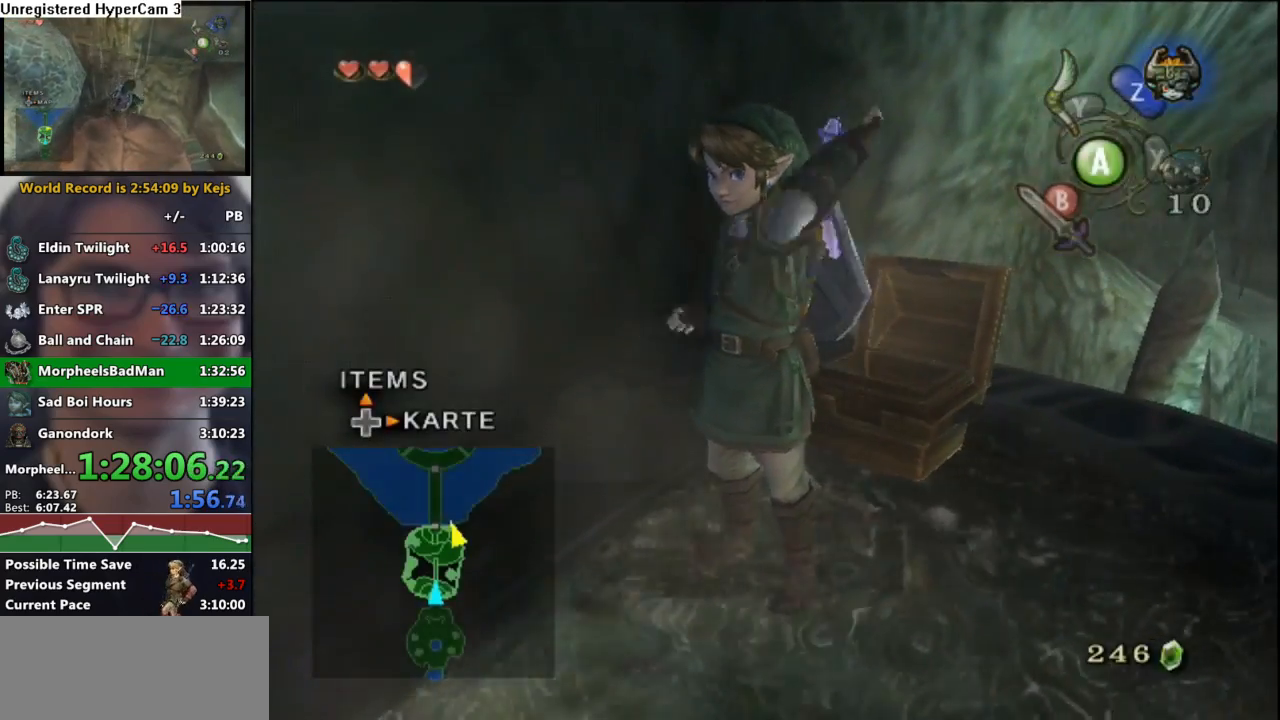
{"buttons": [], "left_stick": "center", "right_stick": "center", "events": [[183, "left_stick", "up-right"], [400, "left_stick", "center"], [400, "right_stick", "center"]]}
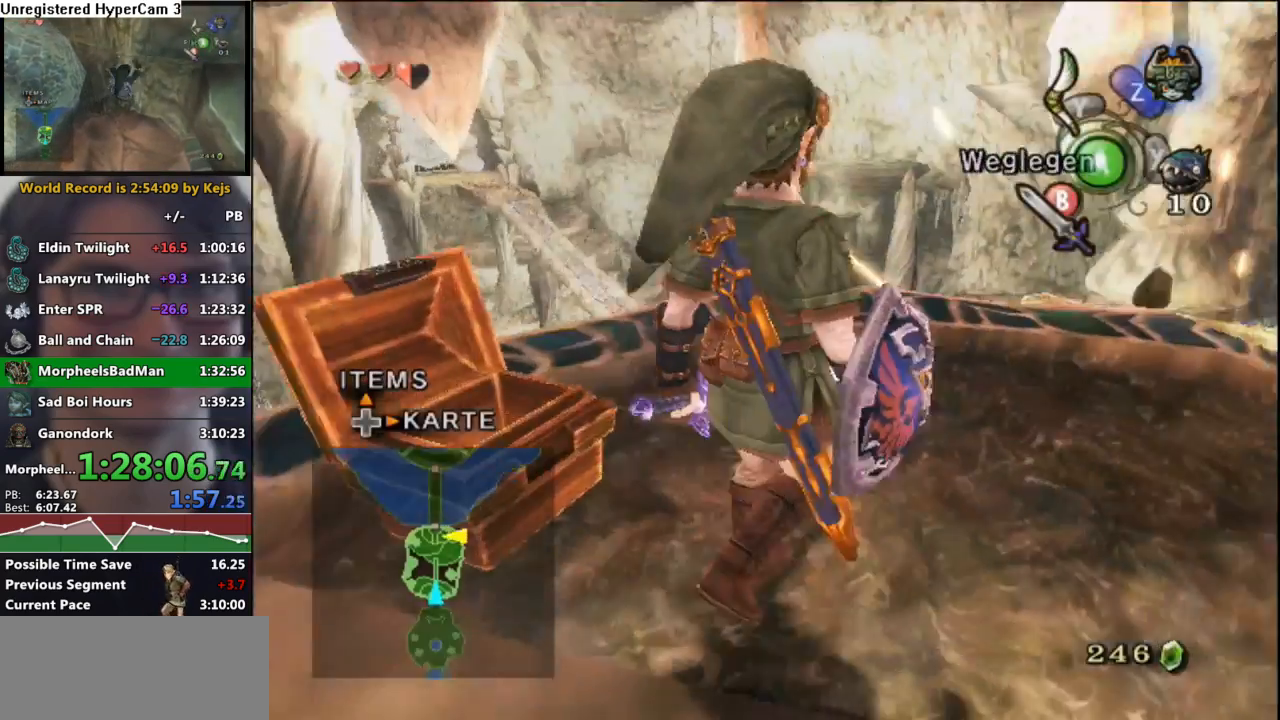
{"buttons": [], "left_stick": "up-right", "right_stick": "center", "events": [[17, "left_stick", "up"], [367, "A", "down"], [400, "left_stick", "up-right"], [483, "A", "up"]]}
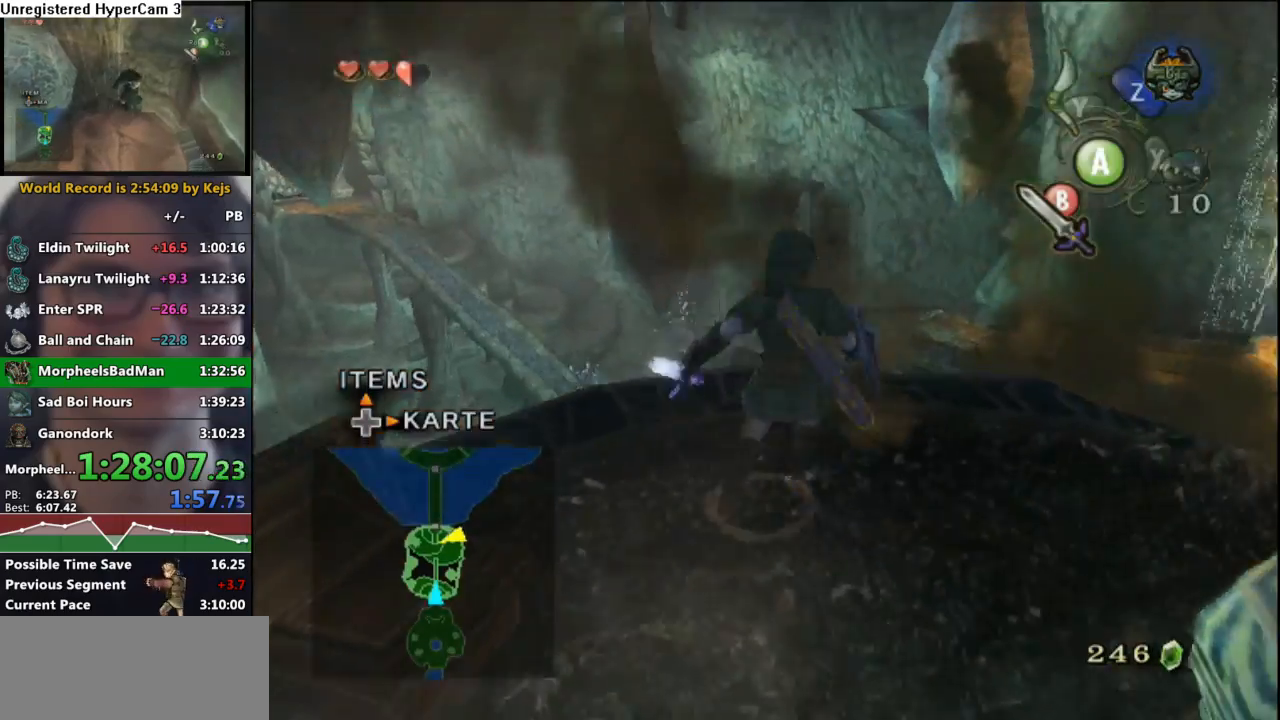
{"buttons": [], "left_stick": "center", "right_stick": "center", "events": [[133, "A", "down"], [200, "A", "up"], [200, "left_stick", "center"]]}
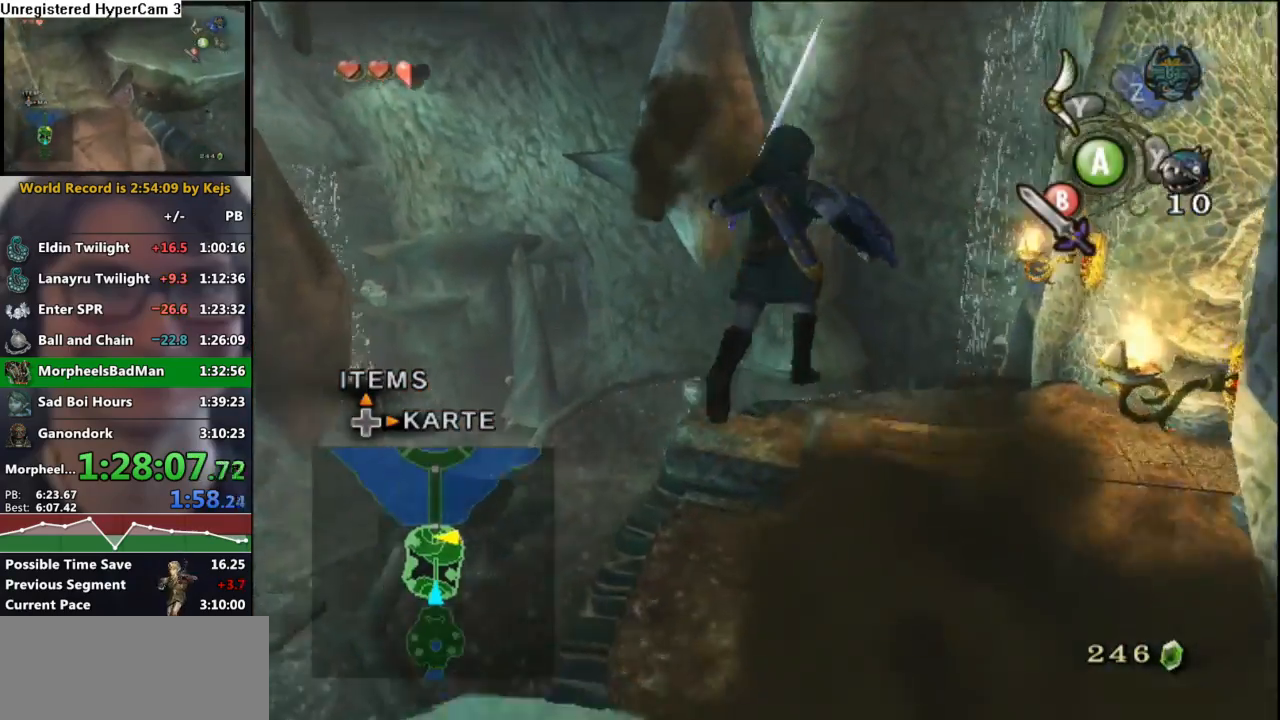
{"buttons": [], "left_stick": "center", "right_stick": "center", "events": [[83, "left_stick", "right"], [83, "right_stick", "left"], [283, "left_stick", "center"], [300, "right_stick", "center"]]}
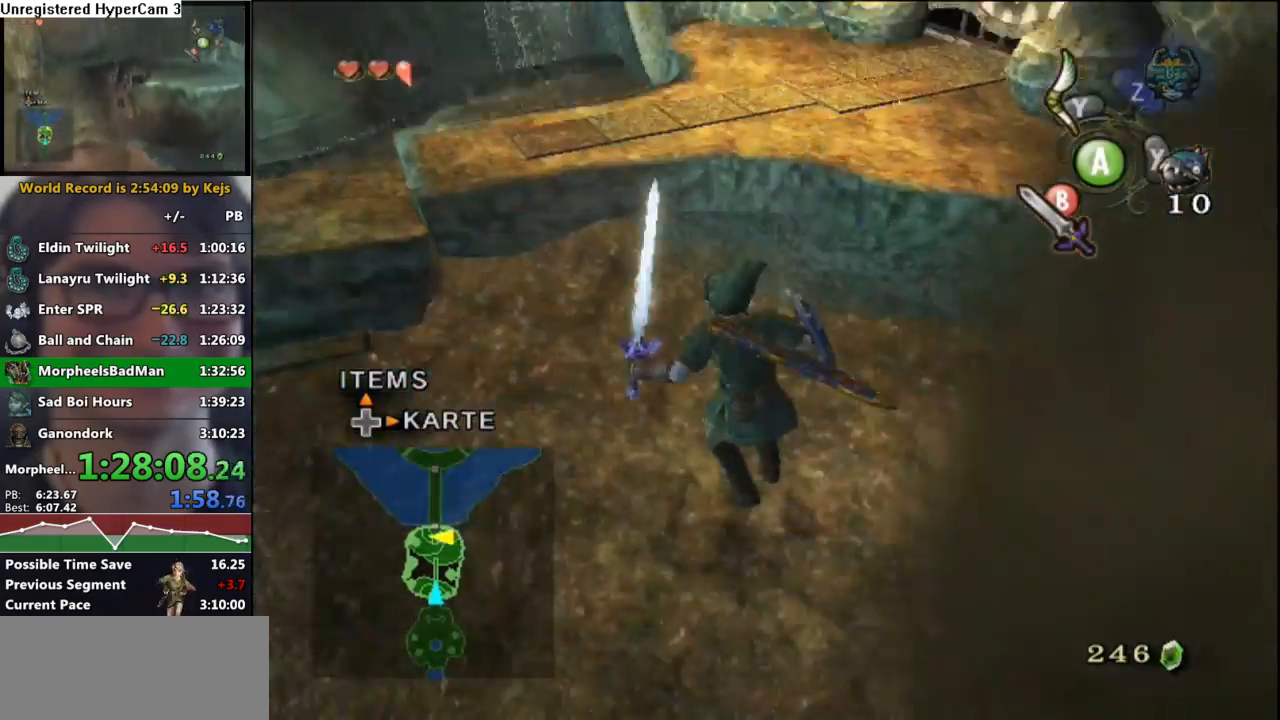
{"buttons": [], "left_stick": "up-right", "right_stick": "center", "events": [[33, "left_stick", "up"], [200, "left_stick", "up-right"]]}
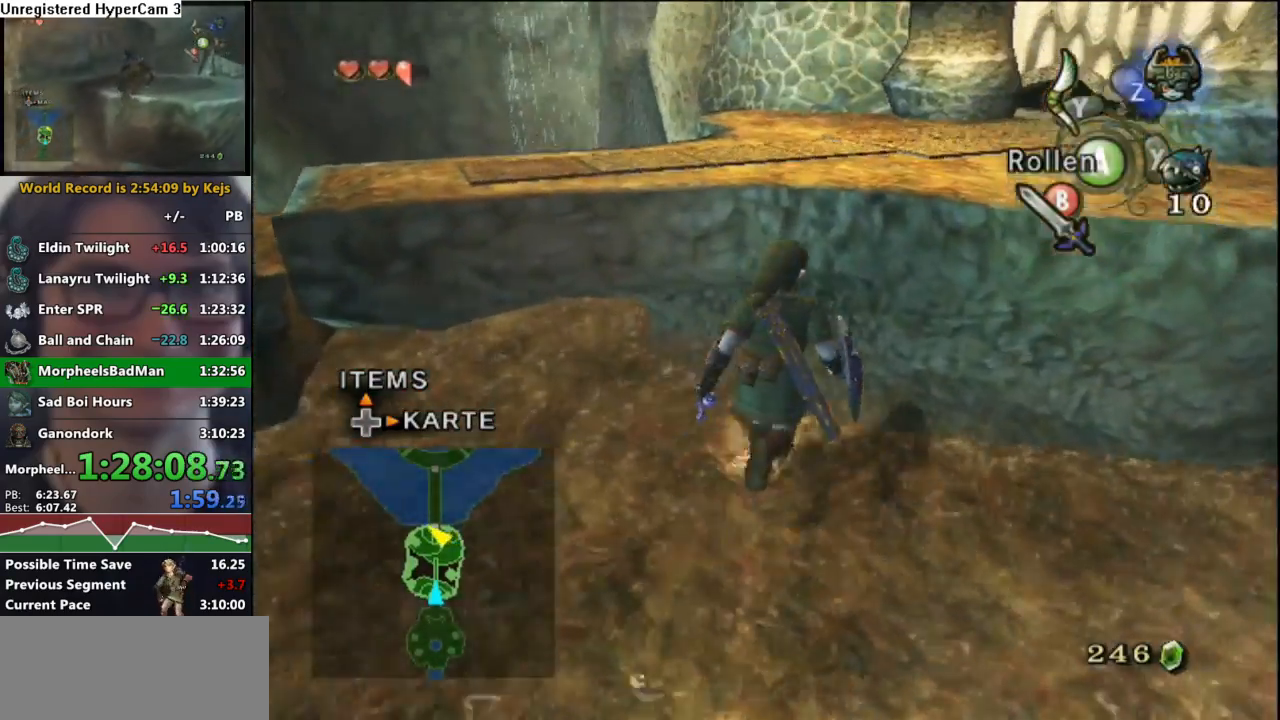
{"buttons": [], "left_stick": "up", "right_stick": "center", "events": [[250, "left_stick", "up"]]}
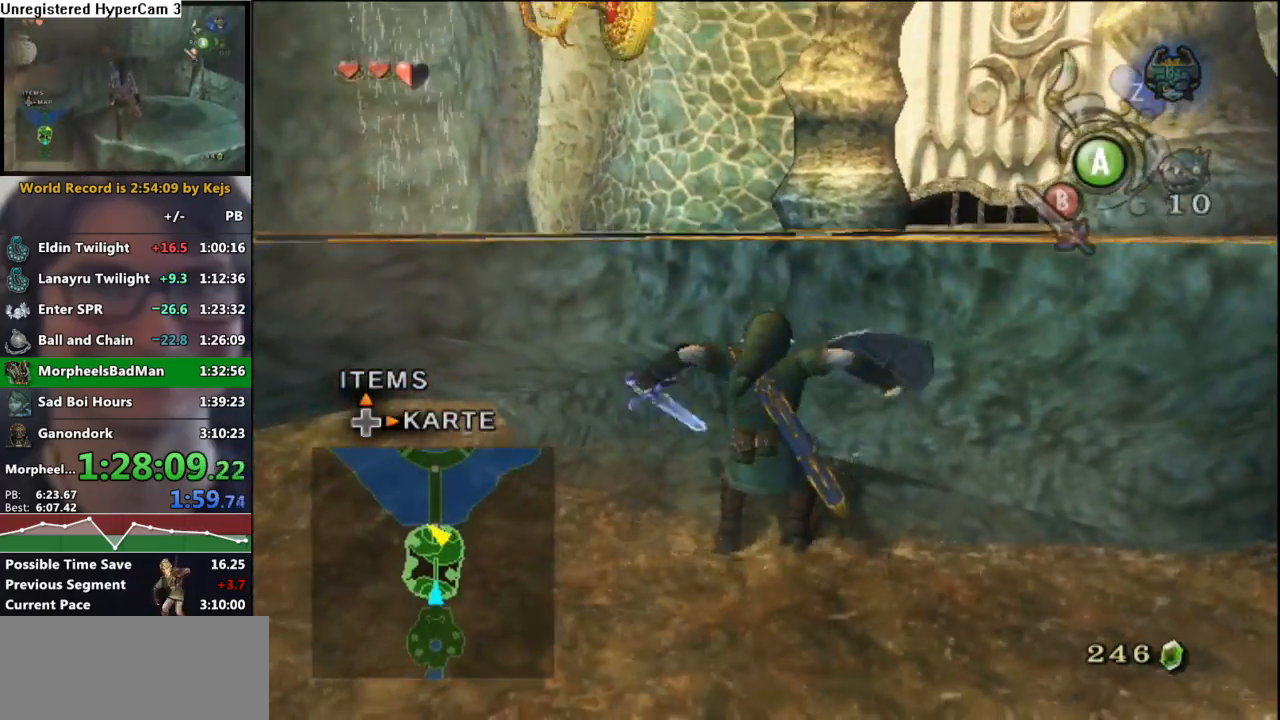
{"buttons": [], "left_stick": "up-left", "right_stick": "center", "events": [[183, "right_stick", "left"], [367, "left_stick", "up-left"], [367, "right_stick", "center"]]}
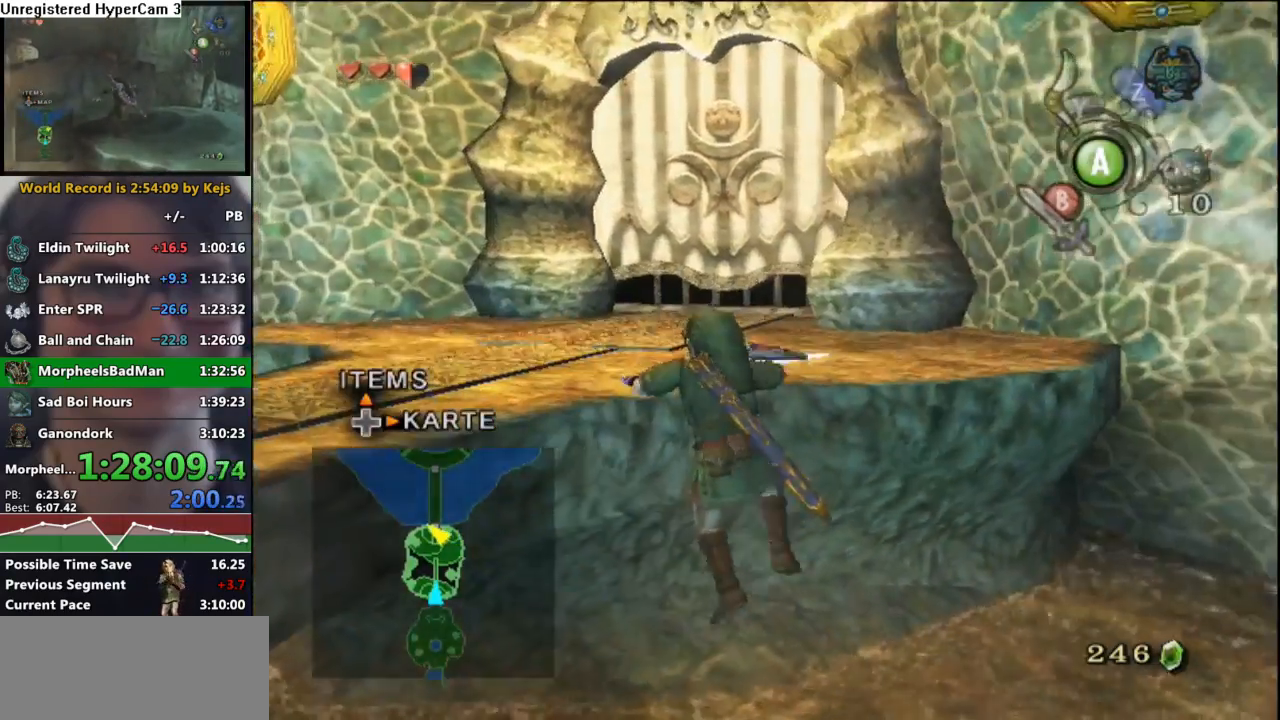
{"buttons": [], "left_stick": "up", "right_stick": "center", "events": [[267, "left_stick", "up"]]}
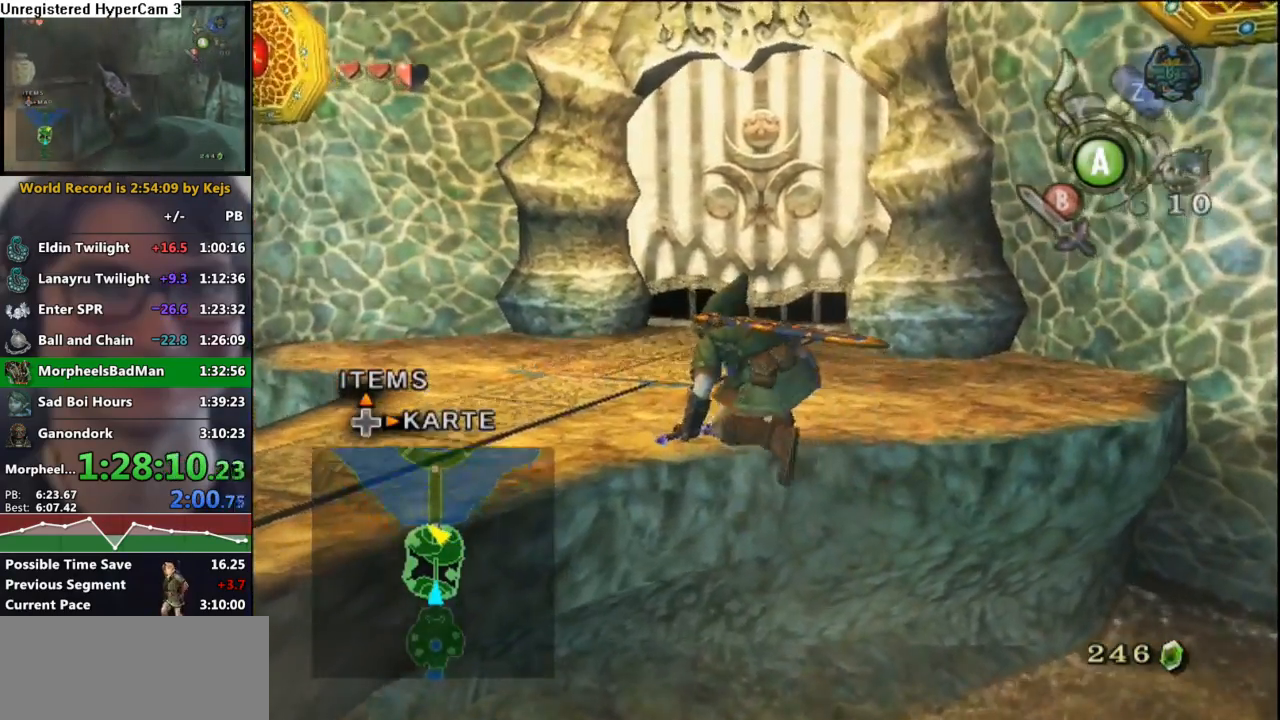
{"buttons": [], "left_stick": "up", "right_stick": "center", "events": [[200, "A", "down"], [250, "A", "up"], [333, "A", "down"], [417, "A", "up"]]}
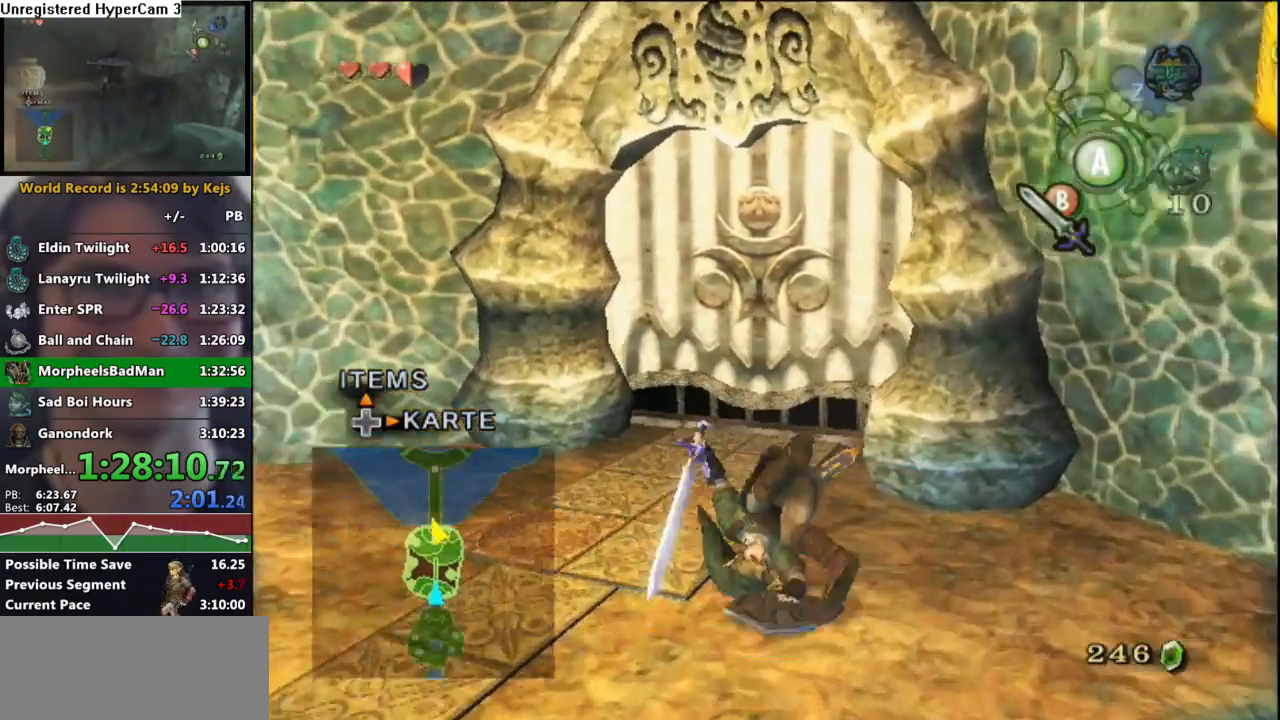
{"buttons": [], "left_stick": "center", "right_stick": "center", "events": [[333, "left_stick", "center"], [417, "A", "down"], [450, "A", "up"]]}
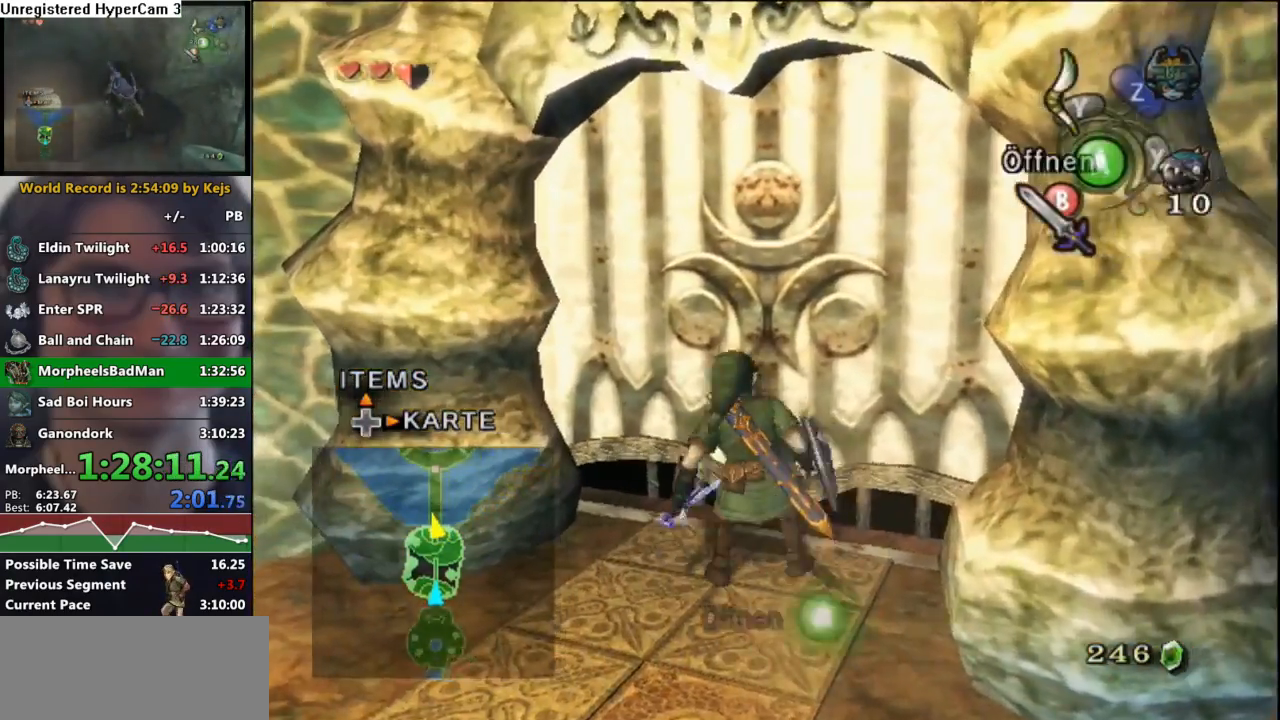
{"buttons": ["A"], "left_stick": "center", "right_stick": "center", "events": [[67, "A", "down"], [100, "A", "up"], [150, "A", "down"], [233, "A", "up"], [317, "B", "down"], [367, "A", "down"], [367, "B", "up"], [417, "A", "up"], [467, "B", "down"], [500, "A", "down"], [500, "B", "up"]]}
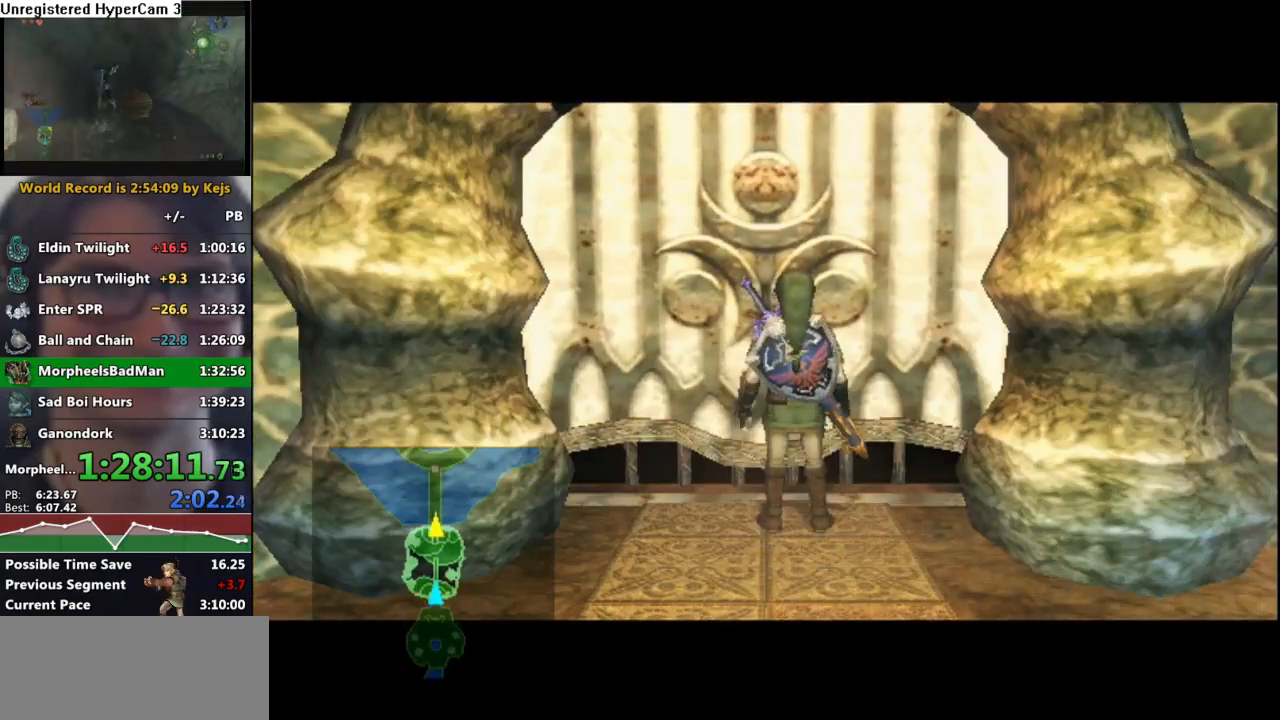
{"buttons": [], "left_stick": "center", "right_stick": "center", "events": [[50, "A", "up"], [50, "B", "down"], [133, "A", "down"], [133, "B", "up"], [233, "A", "up"]]}
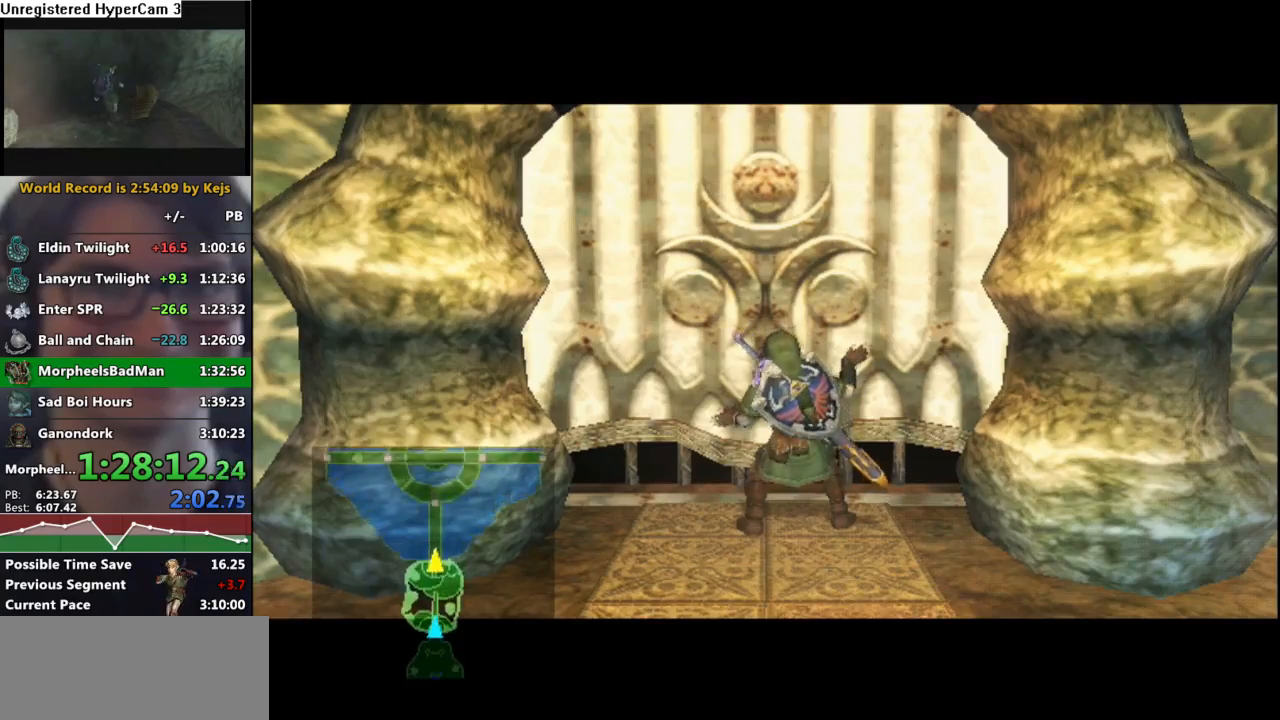
{"buttons": [], "left_stick": "center", "right_stick": "center", "events": []}
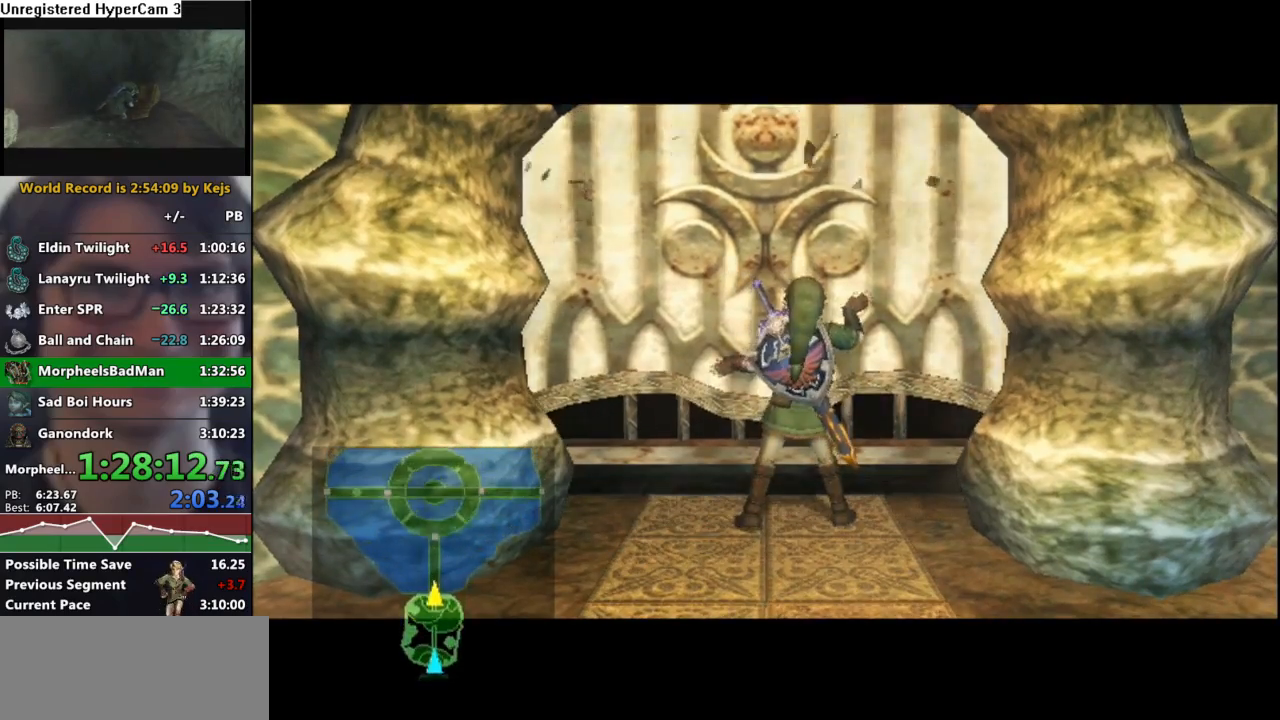
{"buttons": [], "left_stick": "center", "right_stick": "center", "events": []}
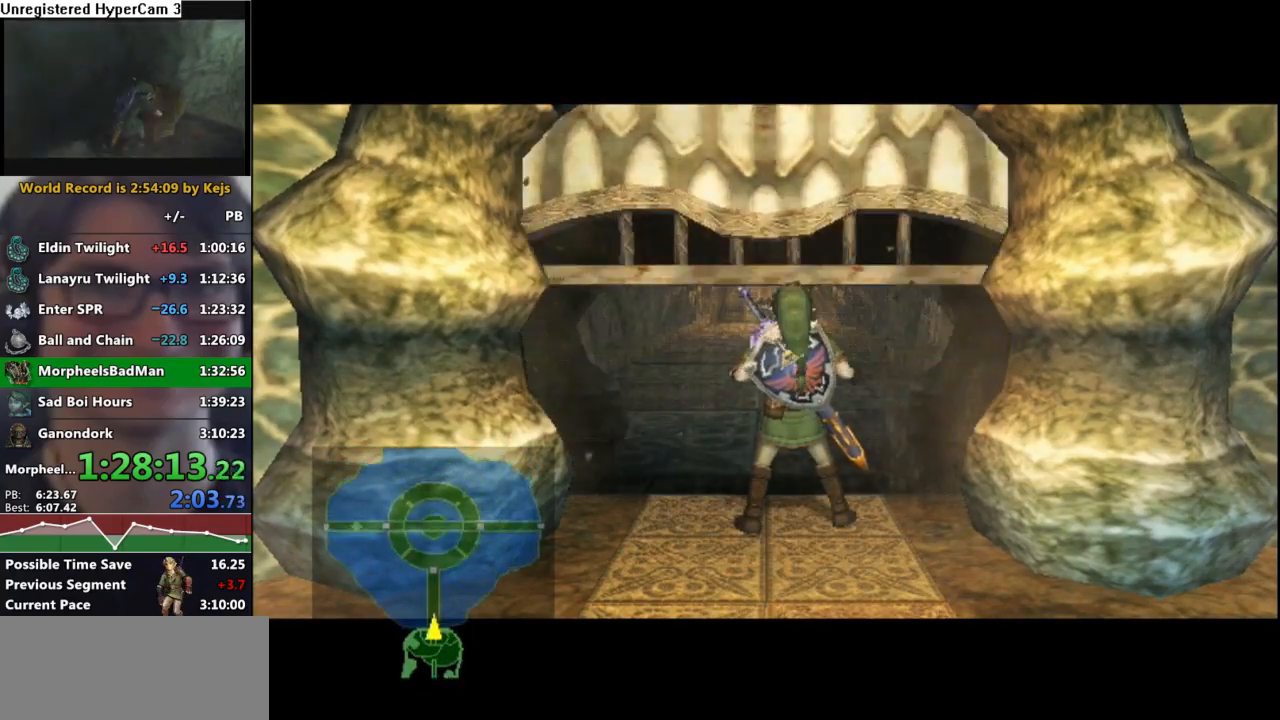
{"buttons": [], "left_stick": "center", "right_stick": "center", "events": []}
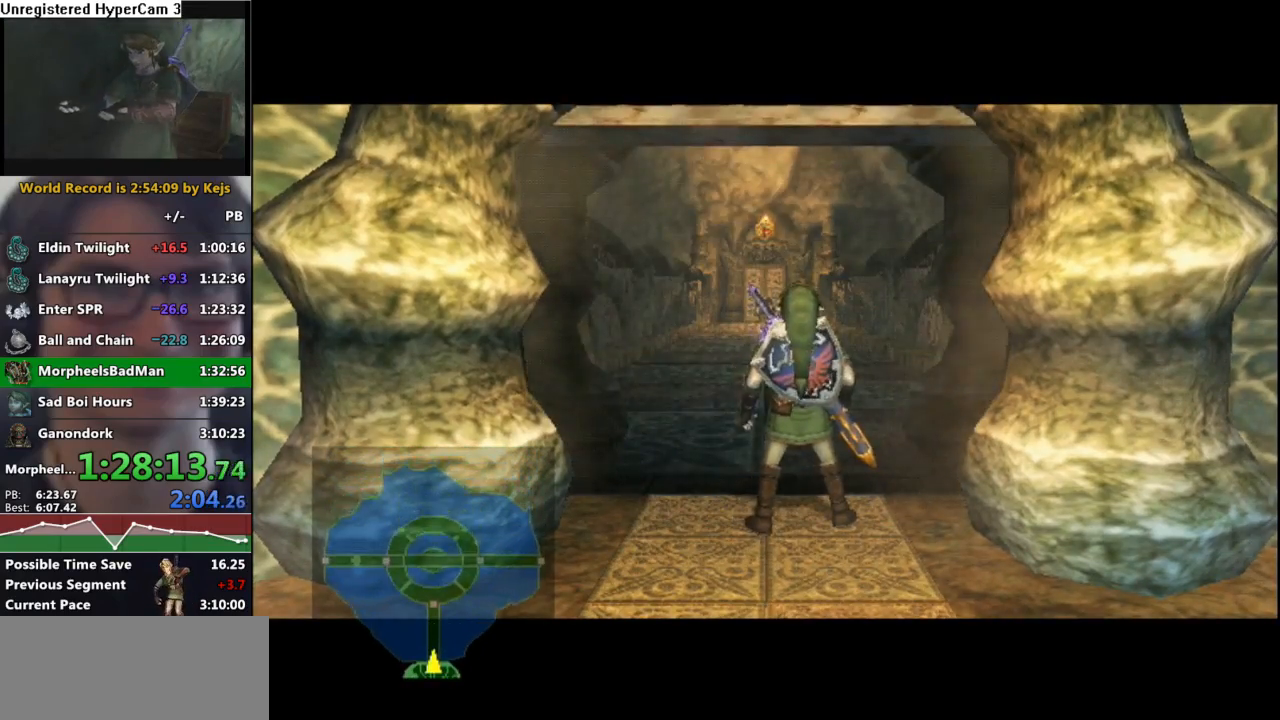
{"buttons": [], "left_stick": "center", "right_stick": "center", "events": []}
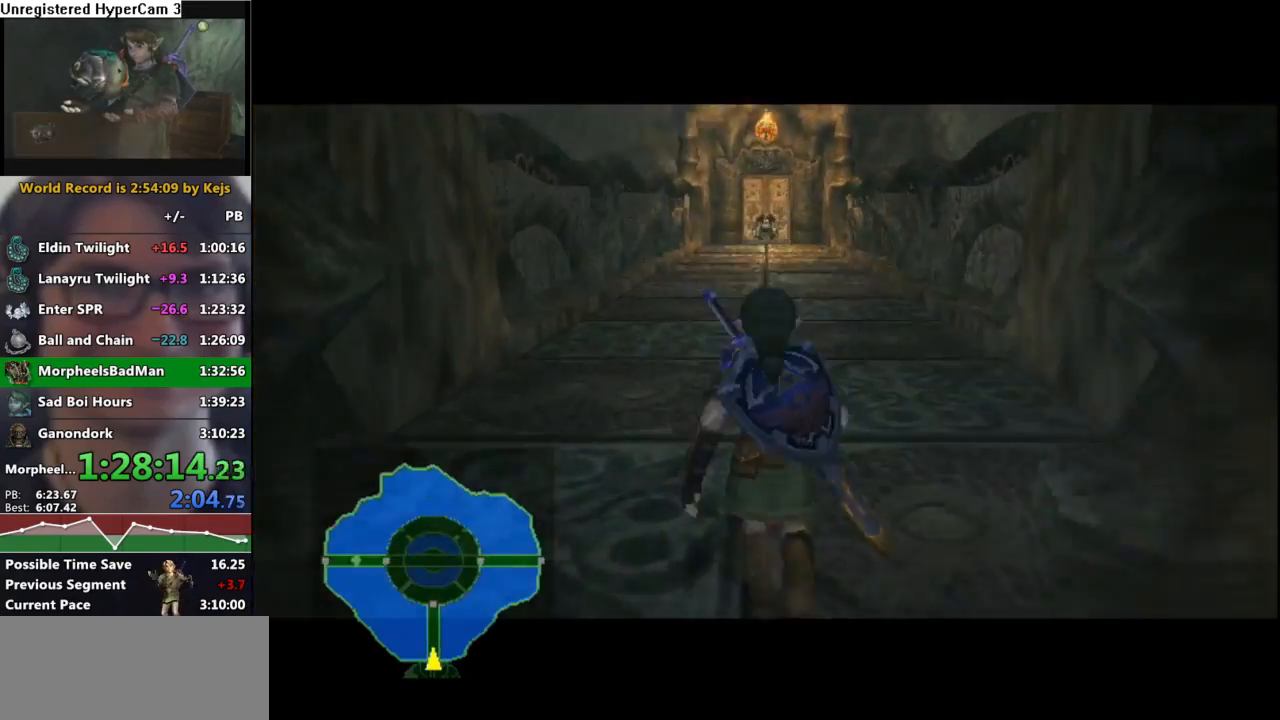
{"buttons": [], "left_stick": "center", "right_stick": "center", "events": []}
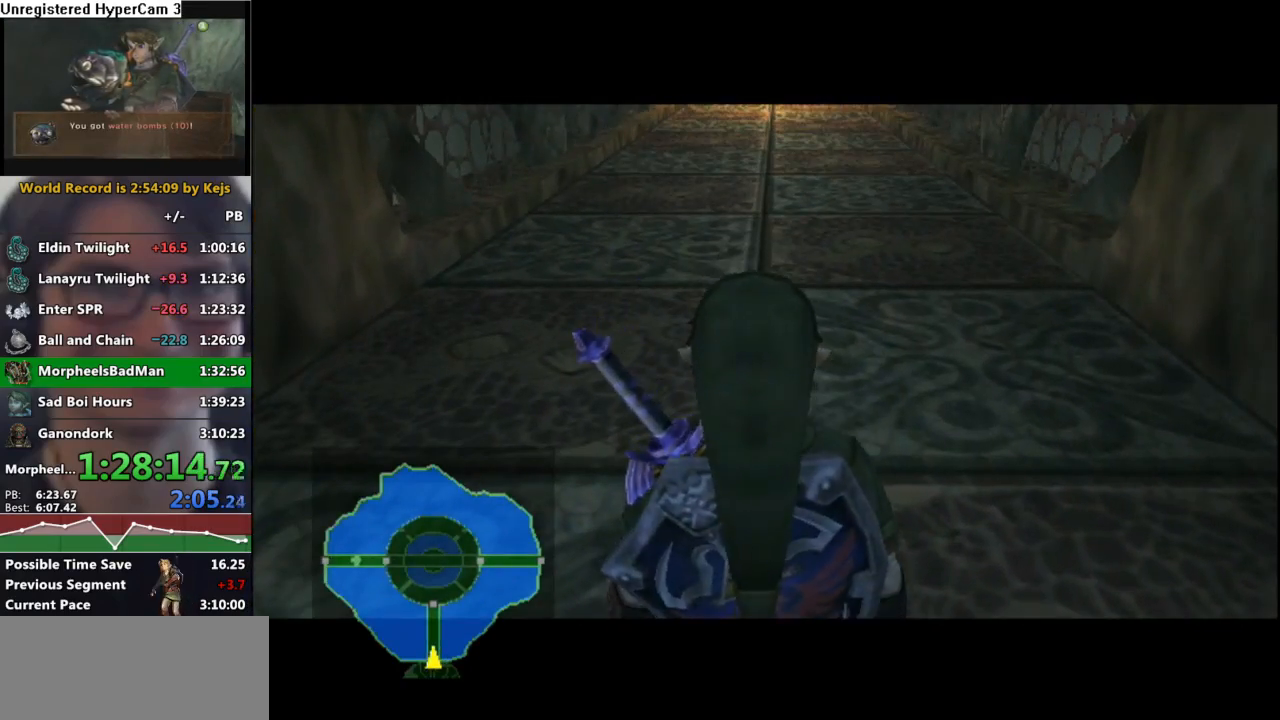
{"buttons": [], "left_stick": "center", "right_stick": "center", "events": []}
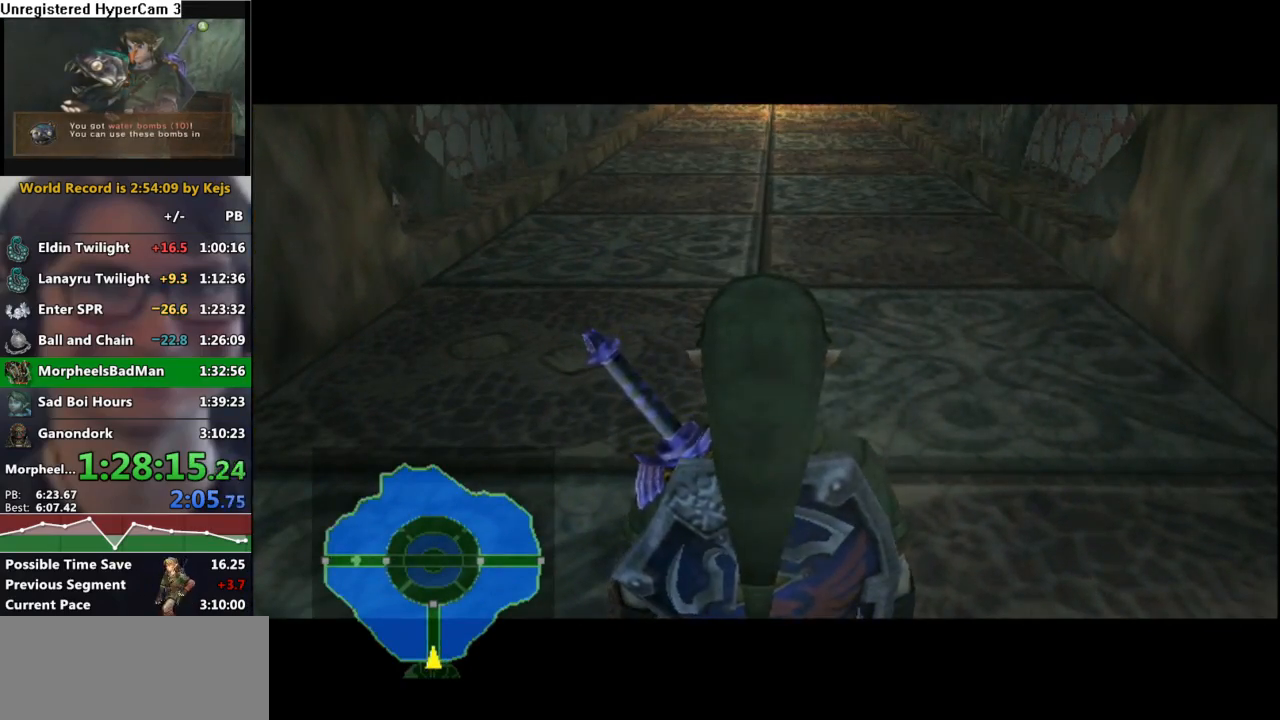
{"buttons": [], "left_stick": "up", "right_stick": "center", "events": [[300, "left_stick", "up"]]}
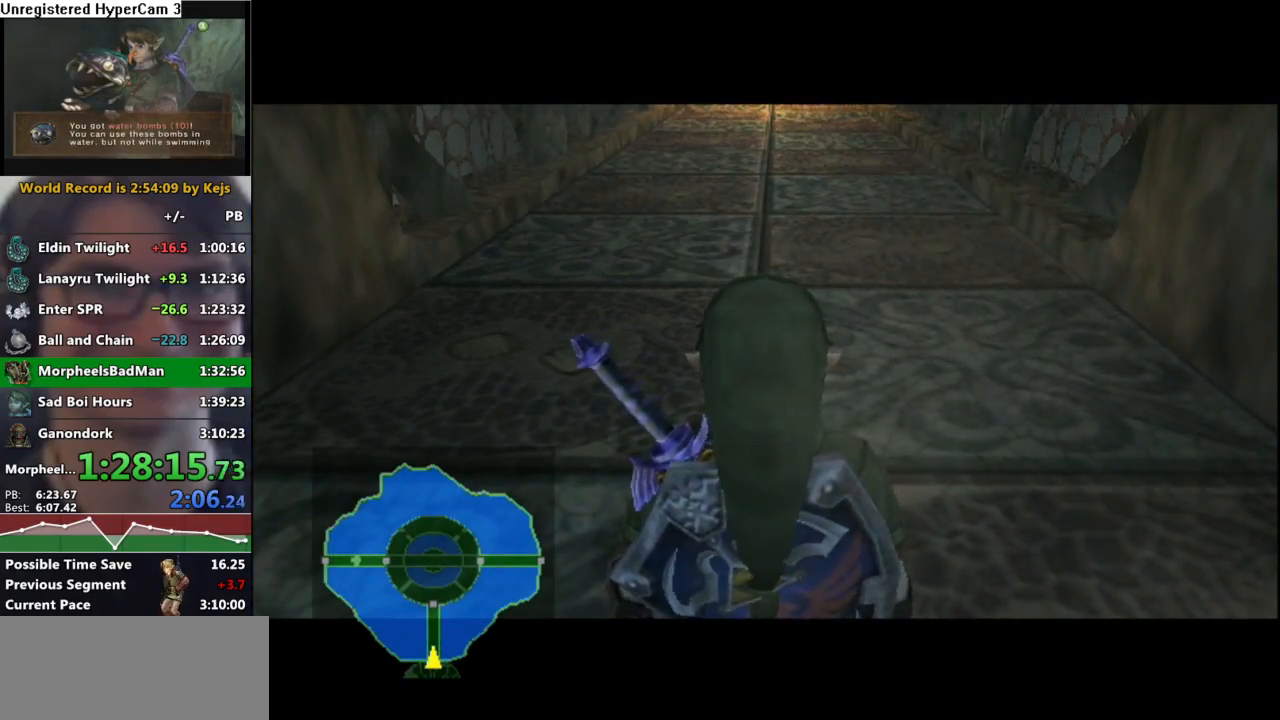
{"buttons": [], "left_stick": "up", "right_stick": "center", "events": [[167, "A", "down"], [233, "A", "up"], [317, "A", "down"], [367, "A", "up"]]}
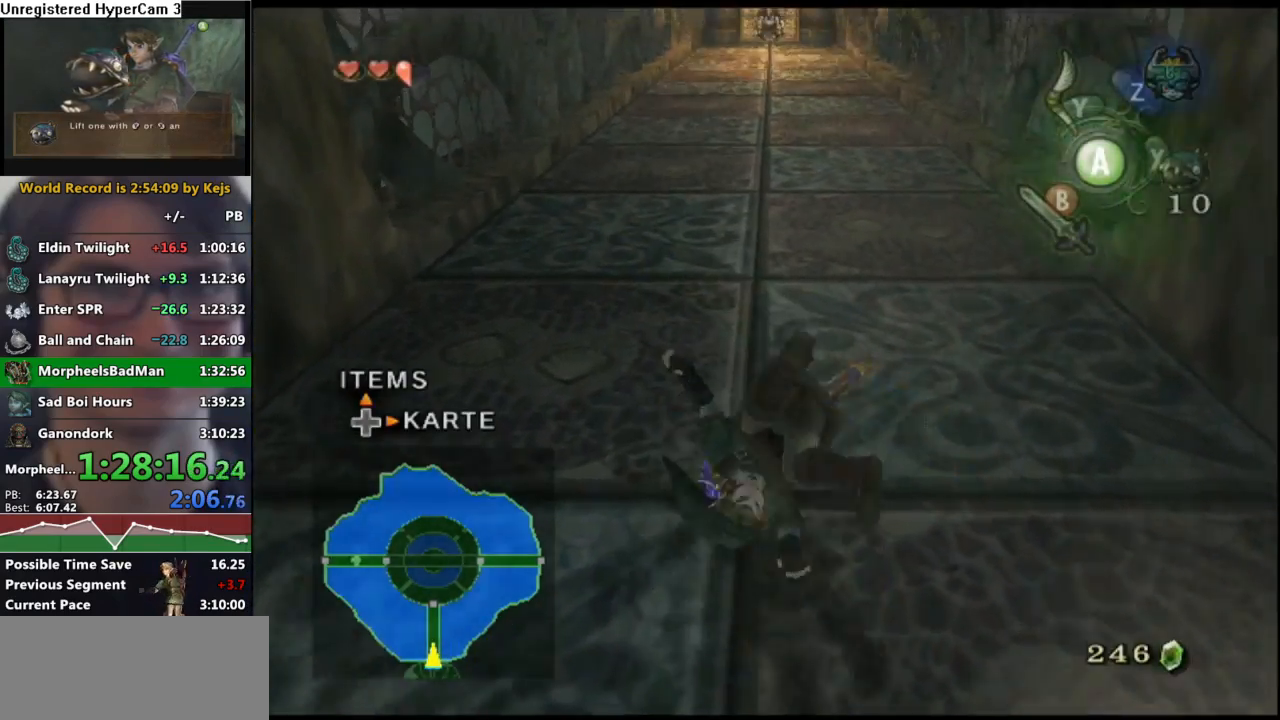
{"buttons": [], "left_stick": "up", "right_stick": "center", "events": [[350, "A", "down"], [433, "A", "up"]]}